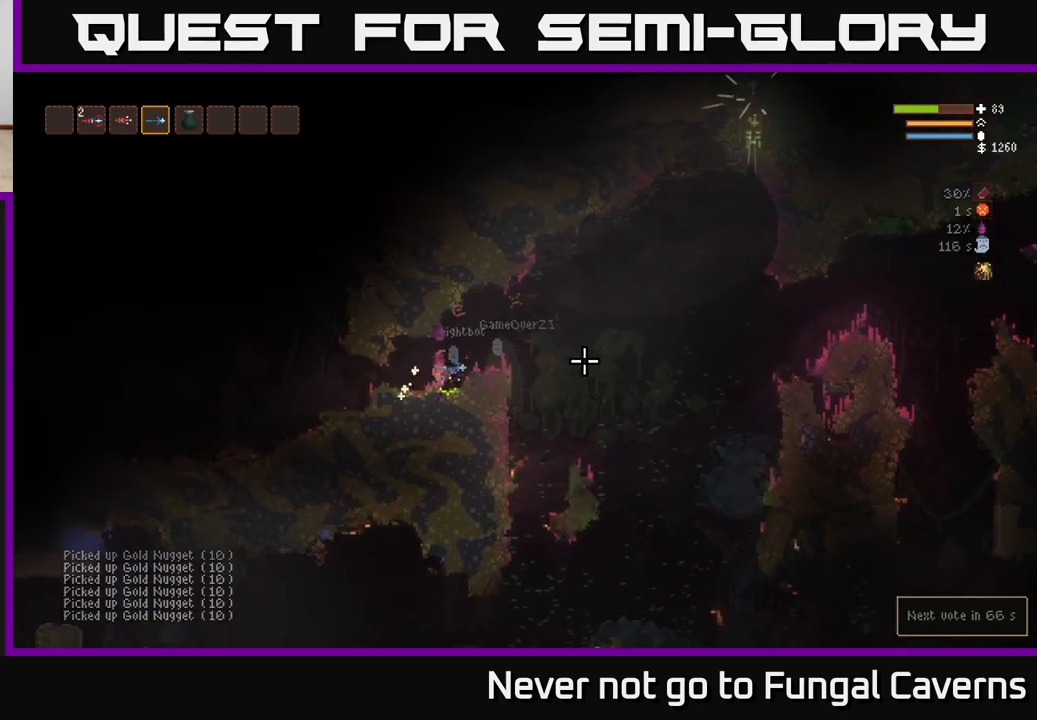
Gameplay with a controller (Xbox layout); each line is a JSON object with the inputs held at the frame after it. "events" lists button and stick changes between this image and that frame as [ms after this image, input, new state], when the widget could be followed in between.
{"buttons": [], "left_stick": "right", "right_stick": "right", "events": [[133, "L2", "up"]]}
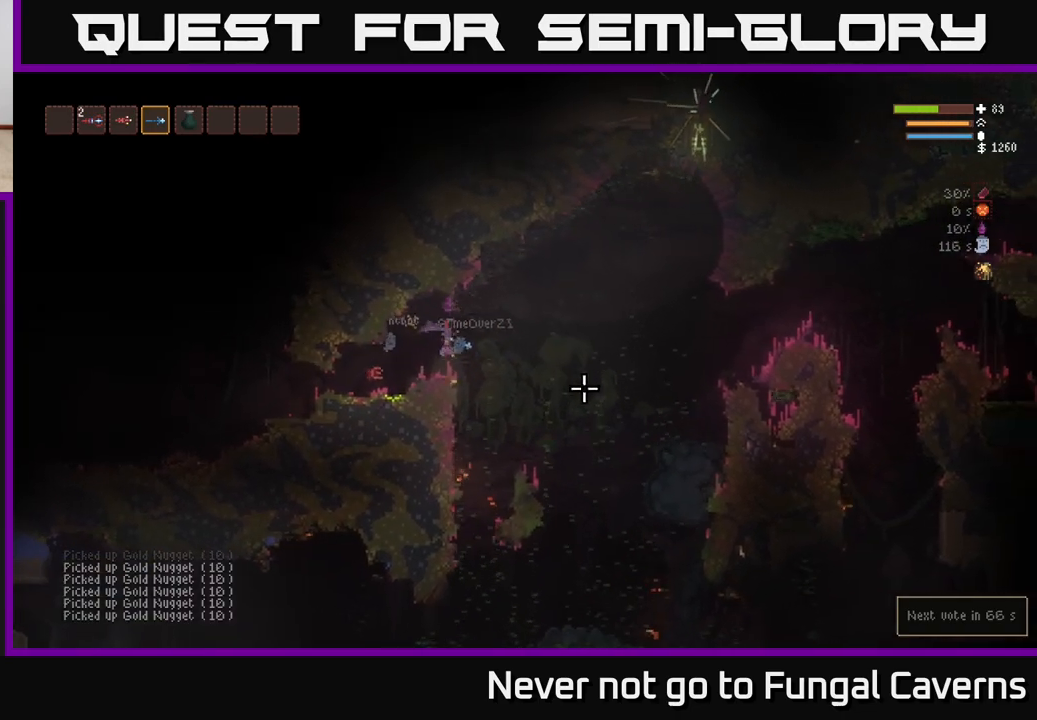
{"buttons": [], "left_stick": "left", "right_stick": "down", "events": [[33, "right_stick", "down-right"], [183, "right_stick", "down"], [317, "left_stick", "left"]]}
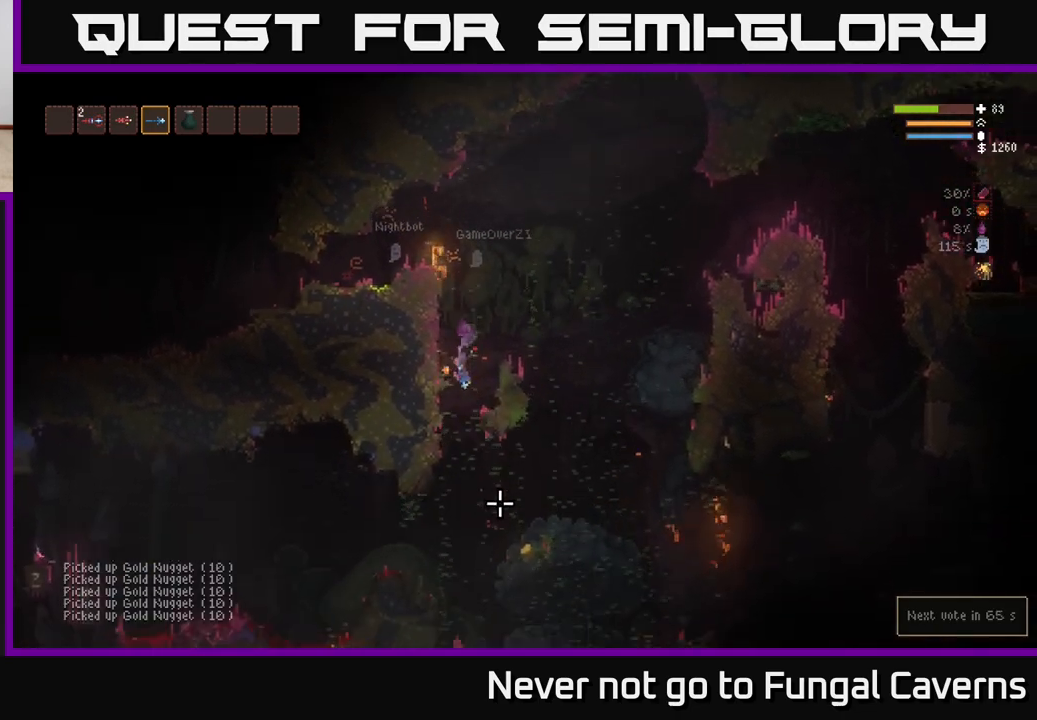
{"buttons": ["L2"], "left_stick": "center", "right_stick": "down-right", "events": [[167, "left_stick", "center"], [267, "left_stick", "right"], [317, "right_stick", "down-right"], [383, "L2", "down"], [483, "left_stick", "center"]]}
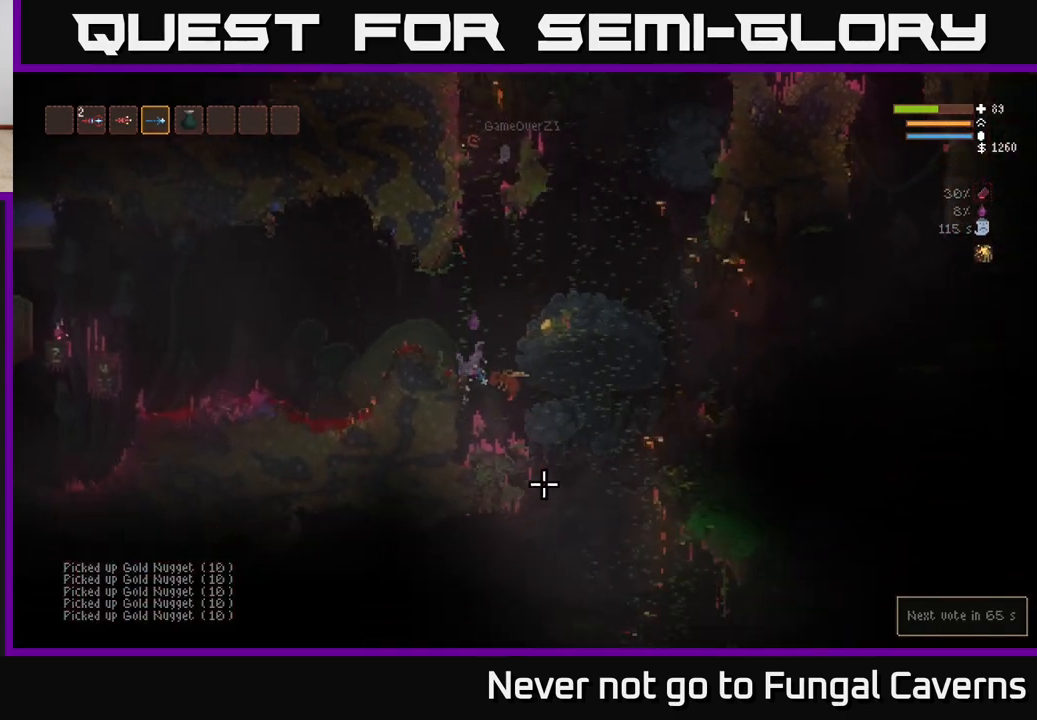
{"buttons": ["L2", "R2"], "left_stick": "right", "right_stick": "down-right", "events": [[33, "L2", "up"], [33, "left_stick", "left"], [83, "L2", "down"], [117, "left_stick", "right"], [233, "left_stick", "center"], [250, "L2", "up"], [333, "R2", "down"], [333, "left_stick", "right"], [433, "L2", "down"]]}
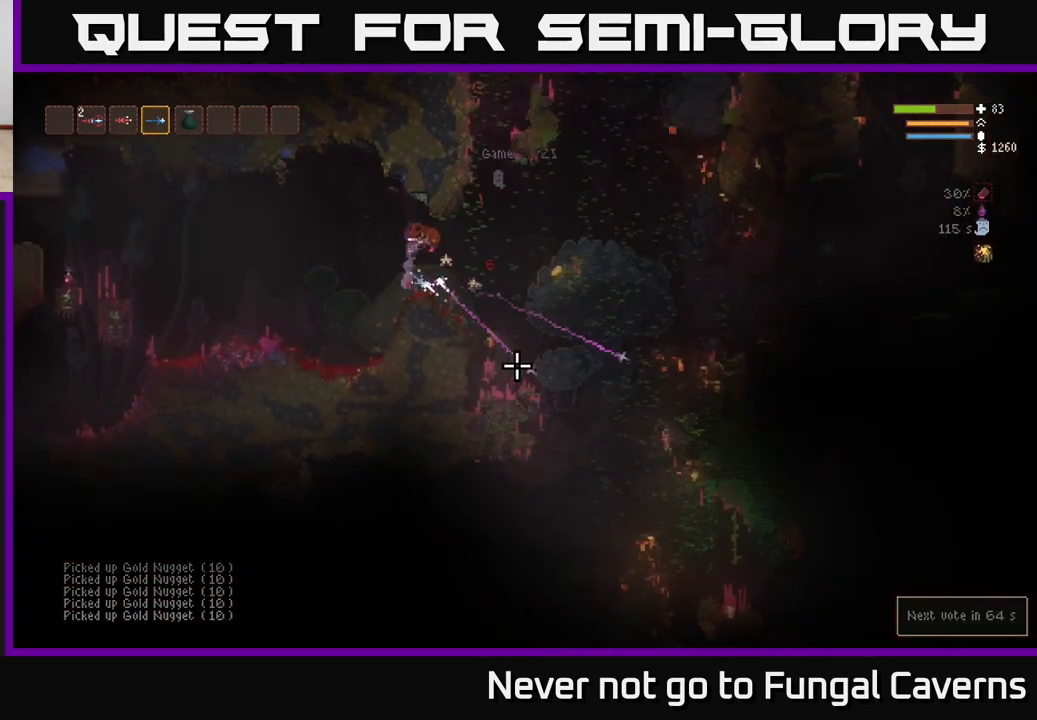
{"buttons": ["R2"], "left_stick": "right", "right_stick": "up", "events": [[50, "left_stick", "left"], [67, "right_stick", "up-right"], [83, "L2", "up"], [117, "right_stick", "up"], [183, "left_stick", "center"], [433, "left_stick", "right"]]}
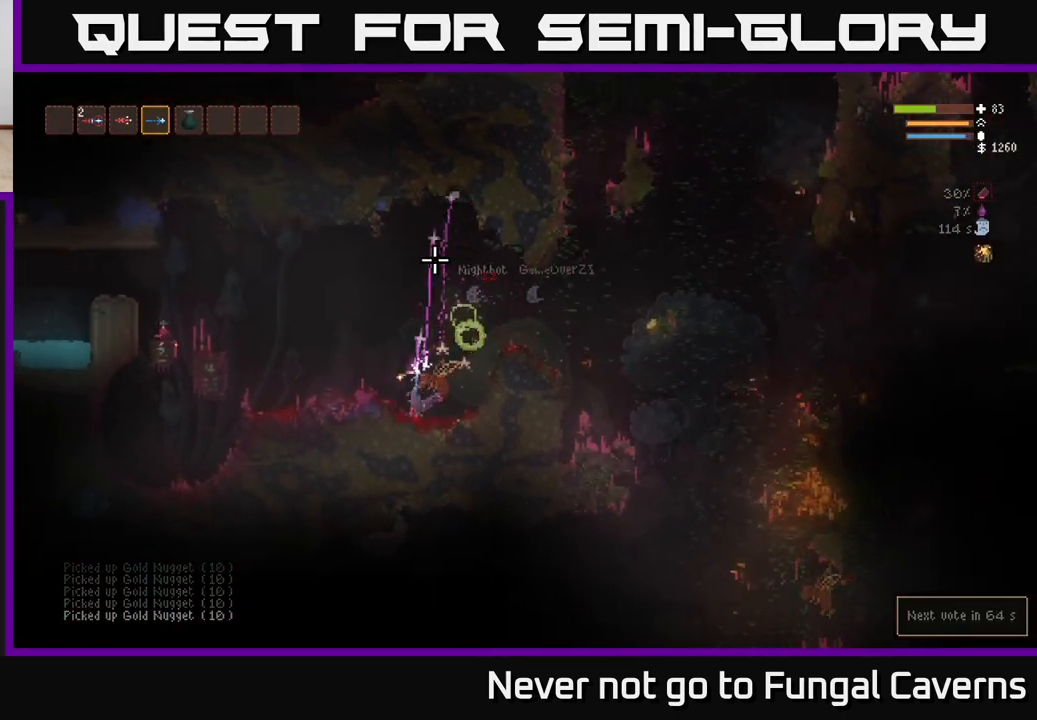
{"buttons": ["L2"], "left_stick": "right", "right_stick": "down-right", "events": [[67, "L2", "down"], [183, "R2", "up"], [250, "right_stick", "up-right"], [283, "L2", "up"], [367, "L2", "down"], [500, "right_stick", "down-right"]]}
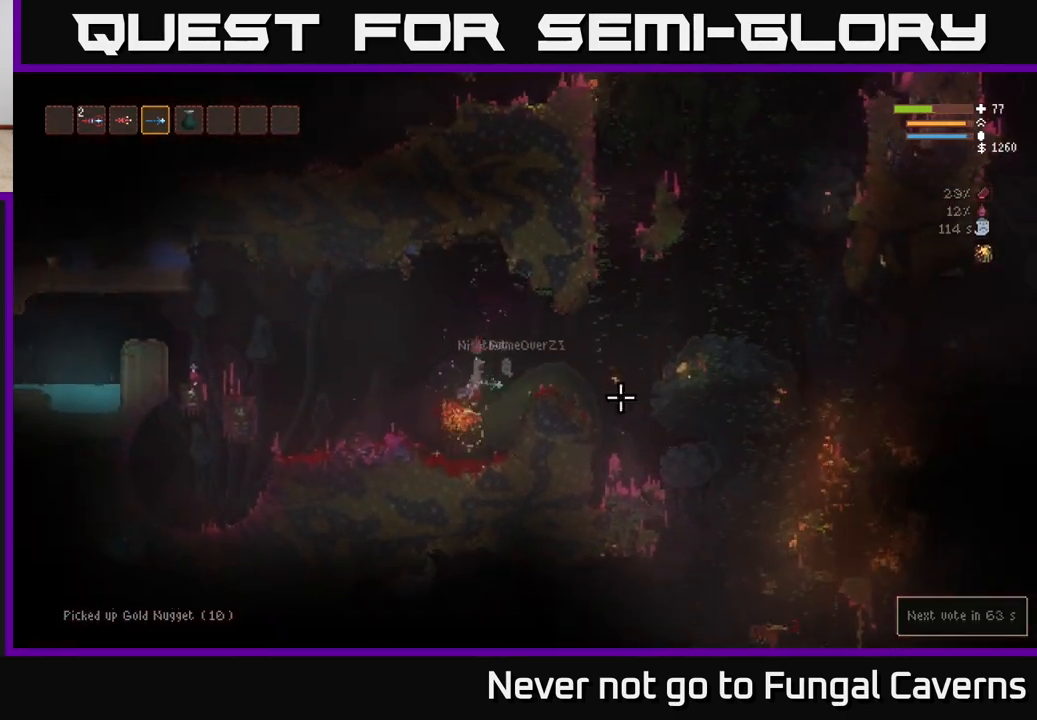
{"buttons": ["R2"], "left_stick": "right", "right_stick": "down-left", "events": [[33, "L2", "up"], [33, "right_stick", "down"], [67, "R2", "down"], [150, "L2", "down"], [200, "right_stick", "down-left"], [333, "L2", "up"]]}
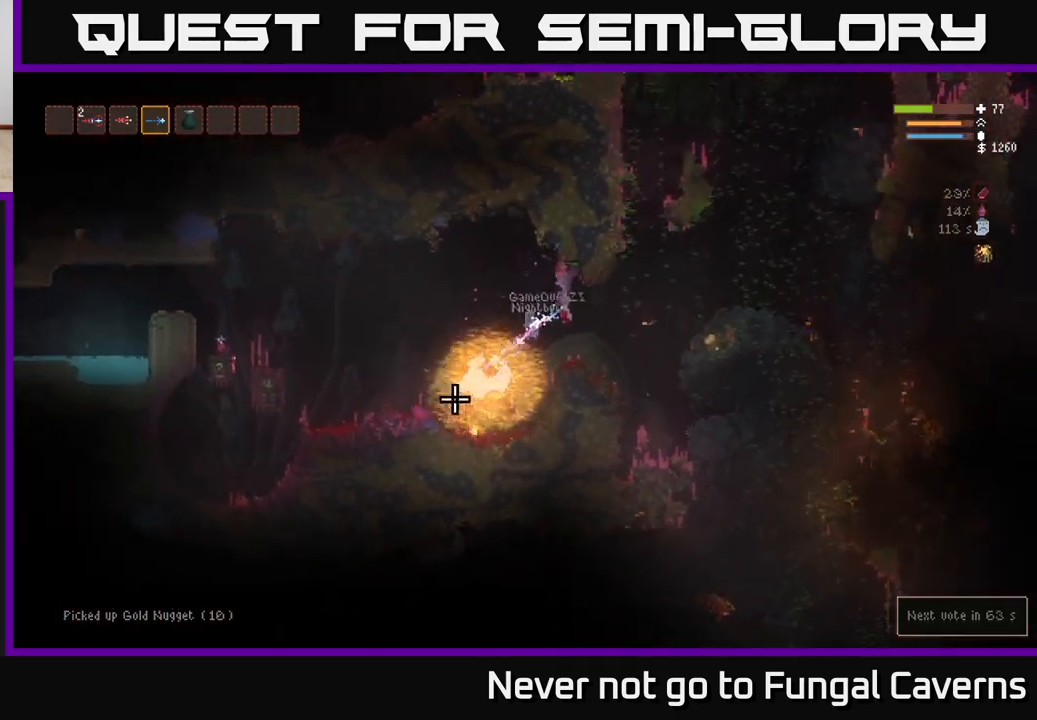
{"buttons": ["L2"], "left_stick": "right", "right_stick": "right", "events": [[17, "R2", "up"], [183, "right_stick", "center"], [233, "right_stick", "down-right"], [283, "right_stick", "right"], [367, "L2", "down"]]}
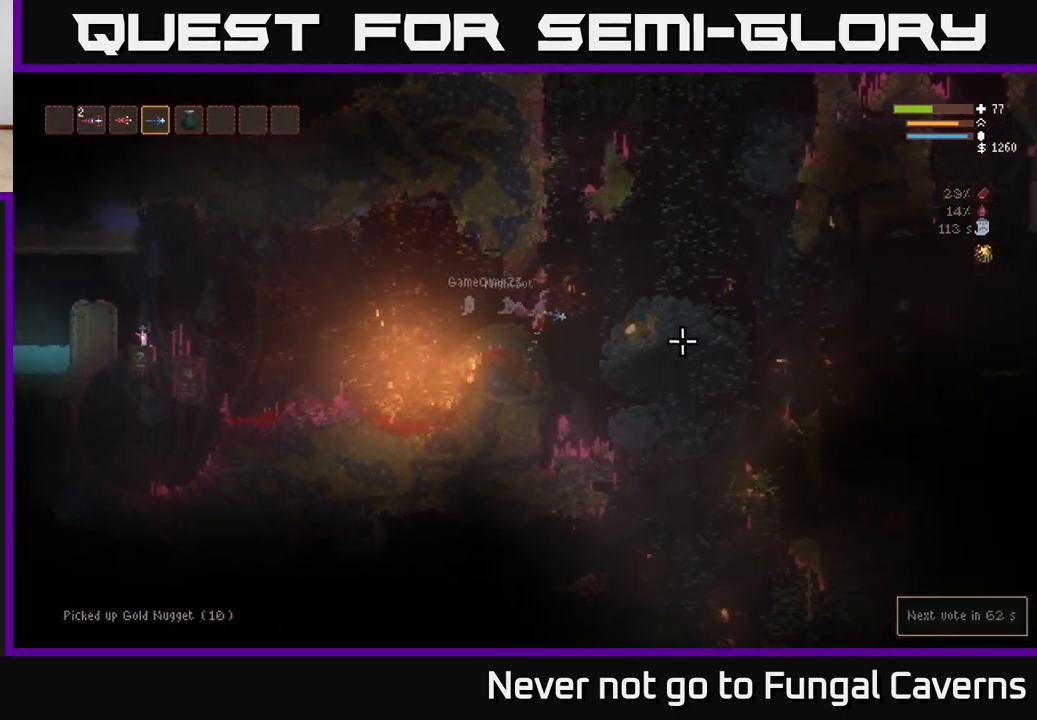
{"buttons": ["L2"], "left_stick": "right", "right_stick": "down-right", "events": [[17, "L2", "up"], [333, "right_stick", "down-right"], [417, "L2", "down"]]}
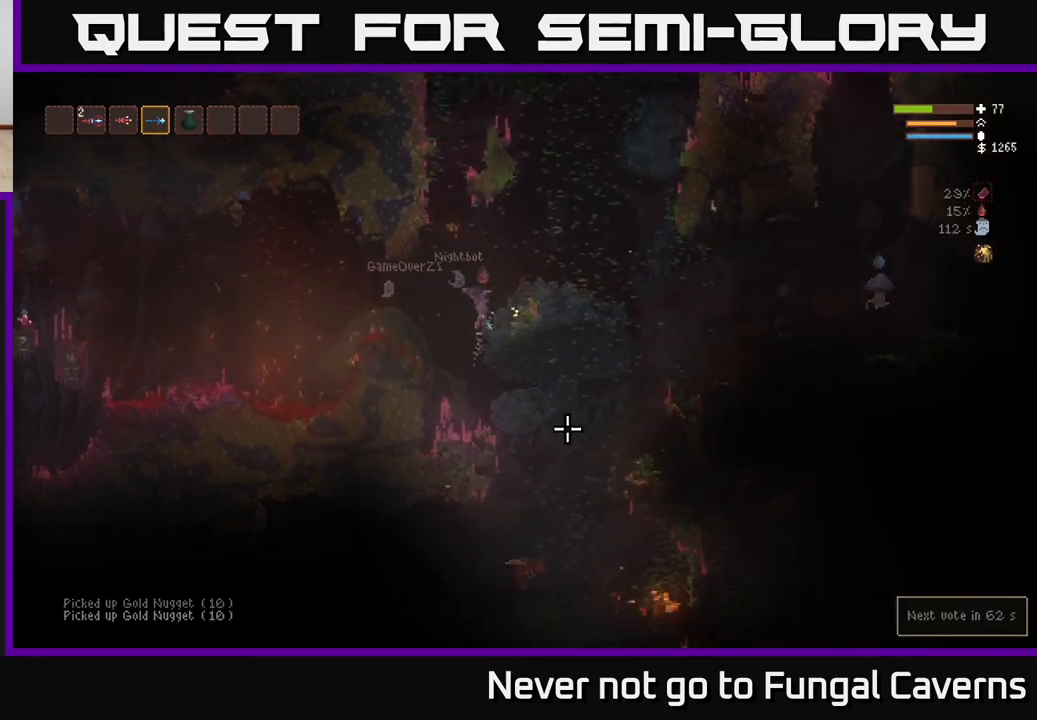
{"buttons": ["R2"], "left_stick": "center", "right_stick": "down", "events": [[33, "right_stick", "down"], [50, "L2", "up"], [133, "left_stick", "left"], [150, "R2", "down"], [333, "left_stick", "center"]]}
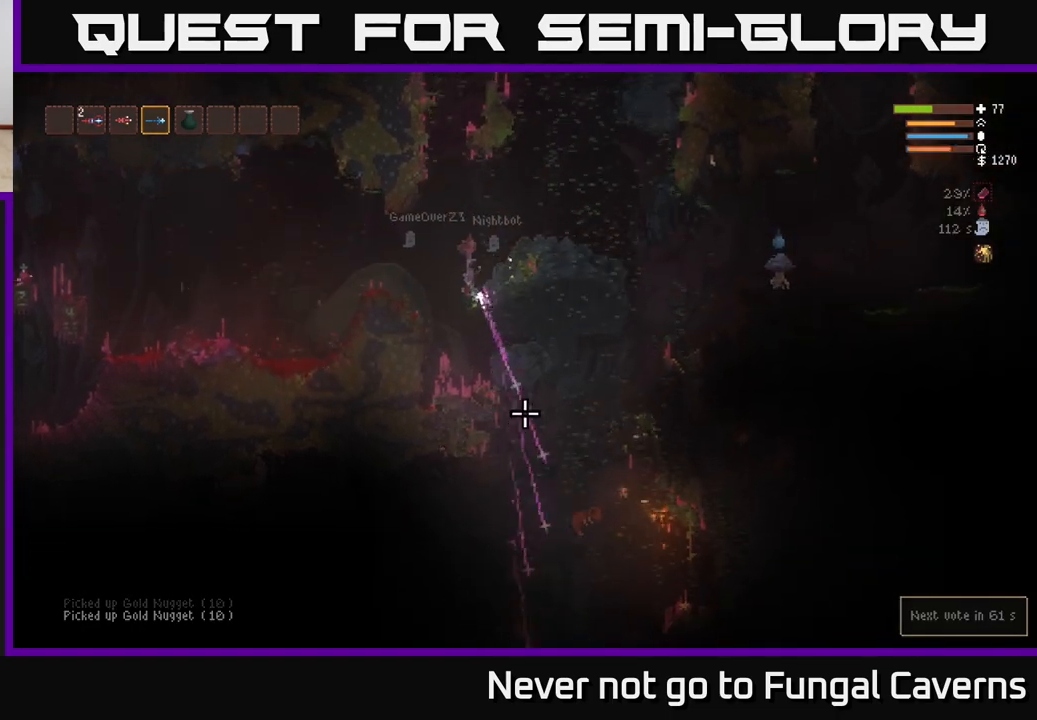
{"buttons": ["L2"], "left_stick": "center", "right_stick": "down-right", "events": [[50, "right_stick", "down-right"], [367, "L2", "down"], [400, "R2", "up"]]}
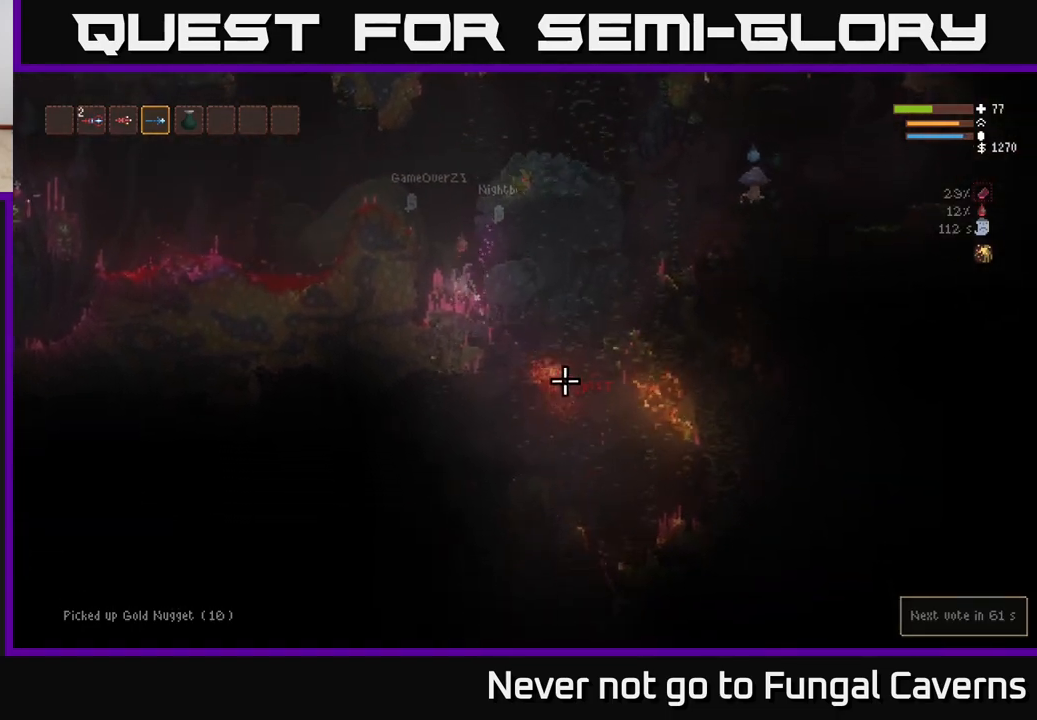
{"buttons": [], "left_stick": "center", "right_stick": "right", "events": [[50, "left_stick", "left"], [67, "R2", "down"], [267, "L2", "up"], [283, "R2", "up"], [283, "left_stick", "right"], [433, "right_stick", "right"], [450, "left_stick", "center"]]}
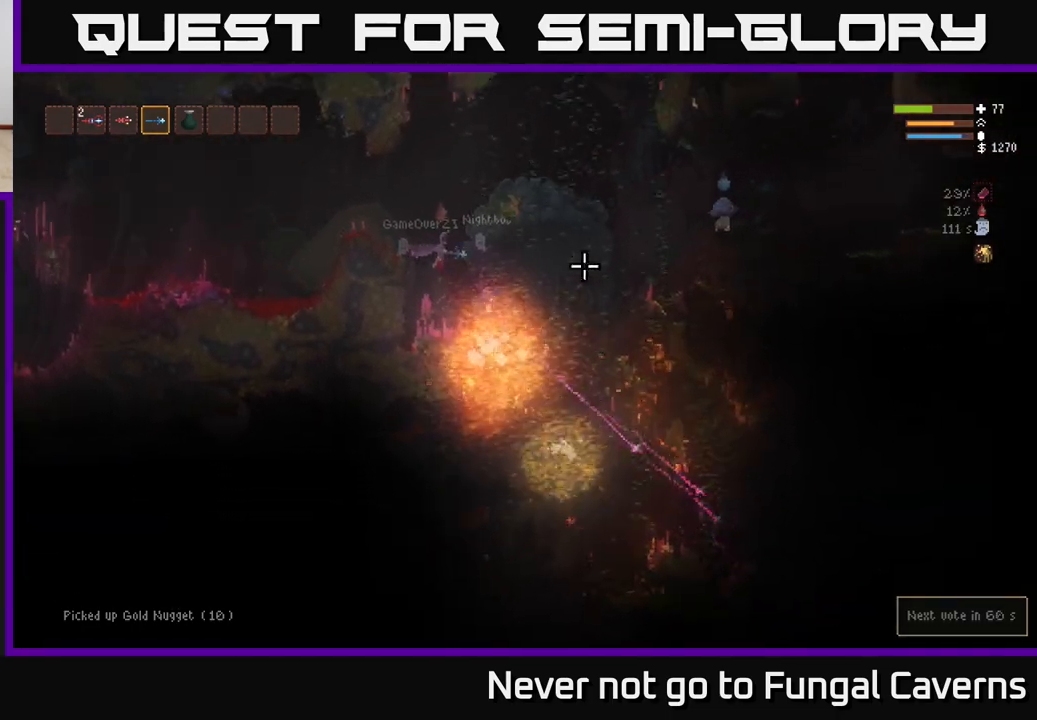
{"buttons": ["R2"], "left_stick": "center", "right_stick": "right", "events": [[33, "R2", "down"], [100, "left_stick", "right"], [300, "left_stick", "center"]]}
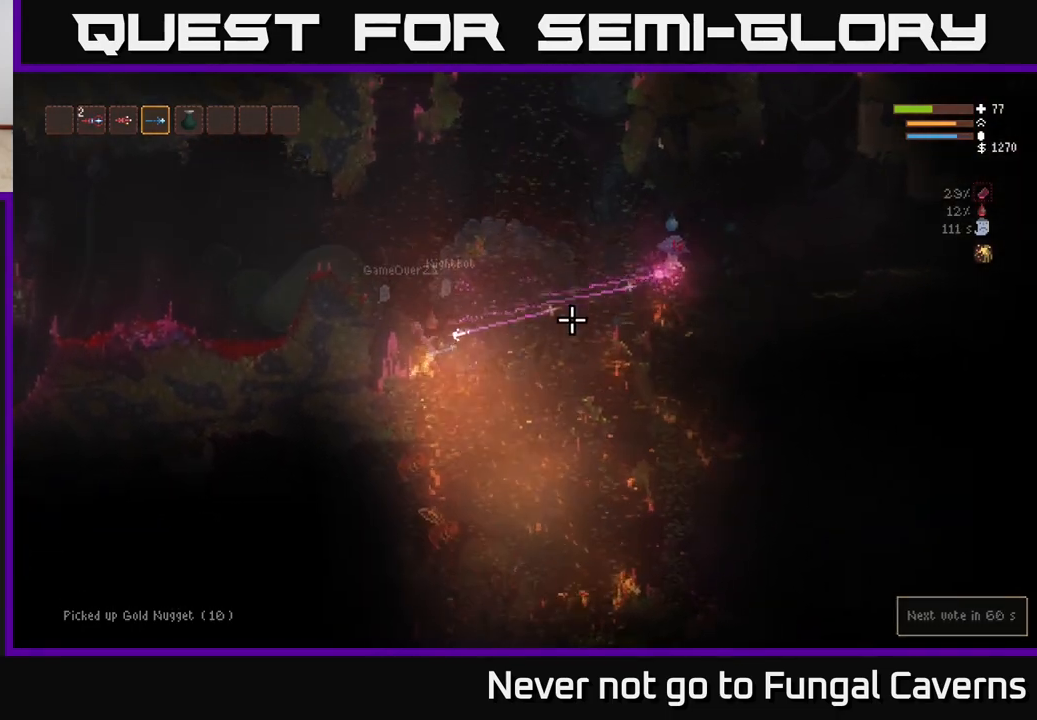
{"buttons": ["L2", "R2"], "left_stick": "right", "right_stick": "right", "events": [[50, "left_stick", "right"], [67, "L2", "down"]]}
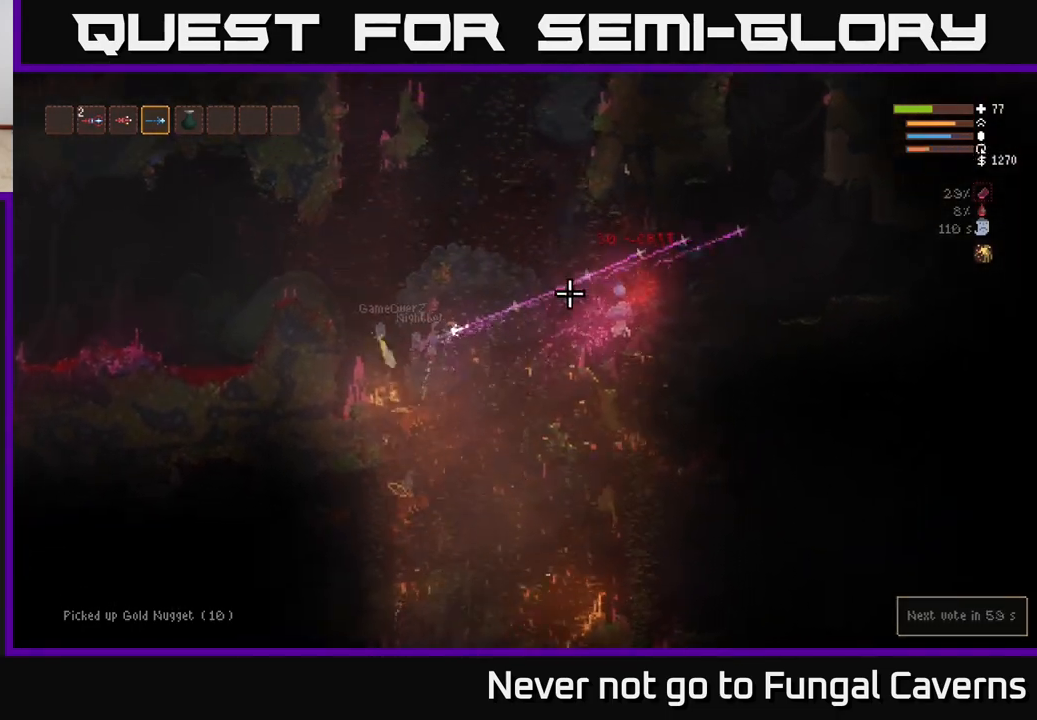
{"buttons": ["L2", "R2"], "left_stick": "right", "right_stick": "down-right", "events": [[17, "L2", "up"], [200, "L2", "down"], [383, "right_stick", "down-right"]]}
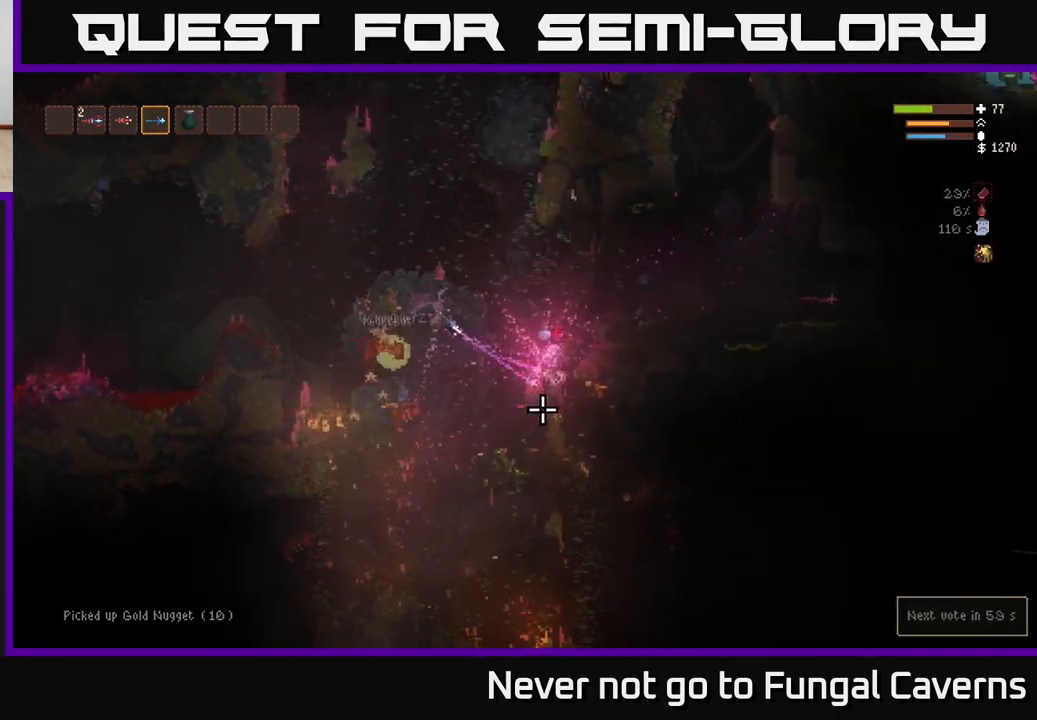
{"buttons": ["R2"], "left_stick": "left", "right_stick": "down", "events": [[67, "left_stick", "up"], [67, "right_stick", "down"], [117, "left_stick", "left"], [167, "R2", "up"], [233, "R2", "down"], [467, "L2", "up"]]}
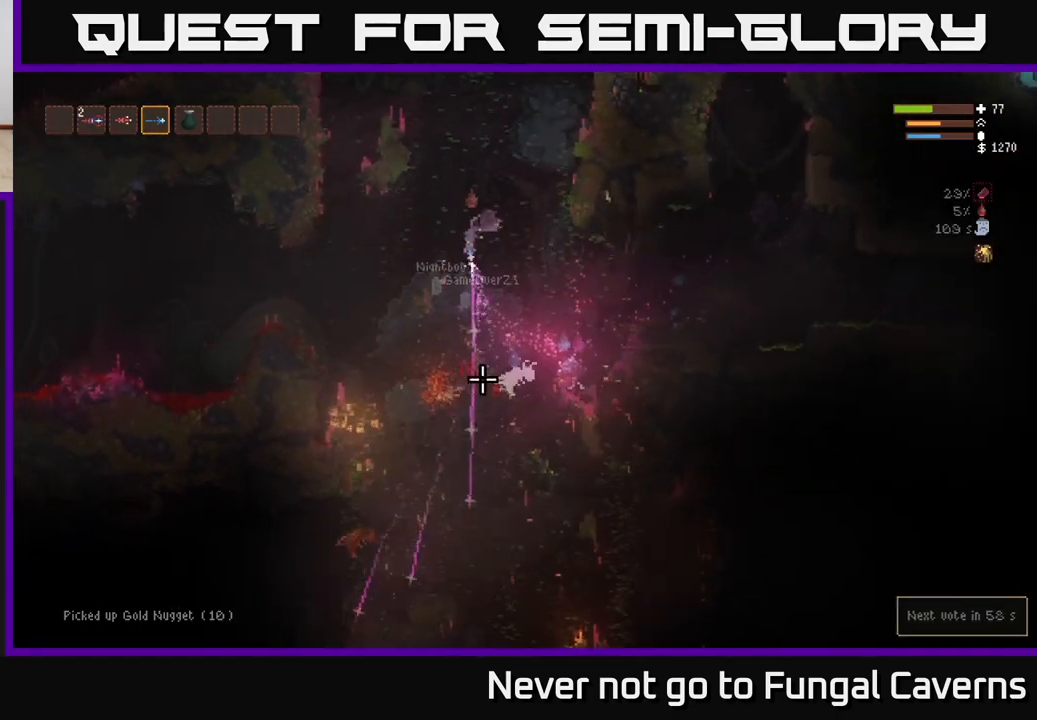
{"buttons": [], "left_stick": "left", "right_stick": "down-right", "events": [[67, "R2", "up"], [67, "right_stick", "down-right"], [100, "L1", "down"], [167, "L1", "up"], [250, "R2", "down"], [383, "R2", "up"]]}
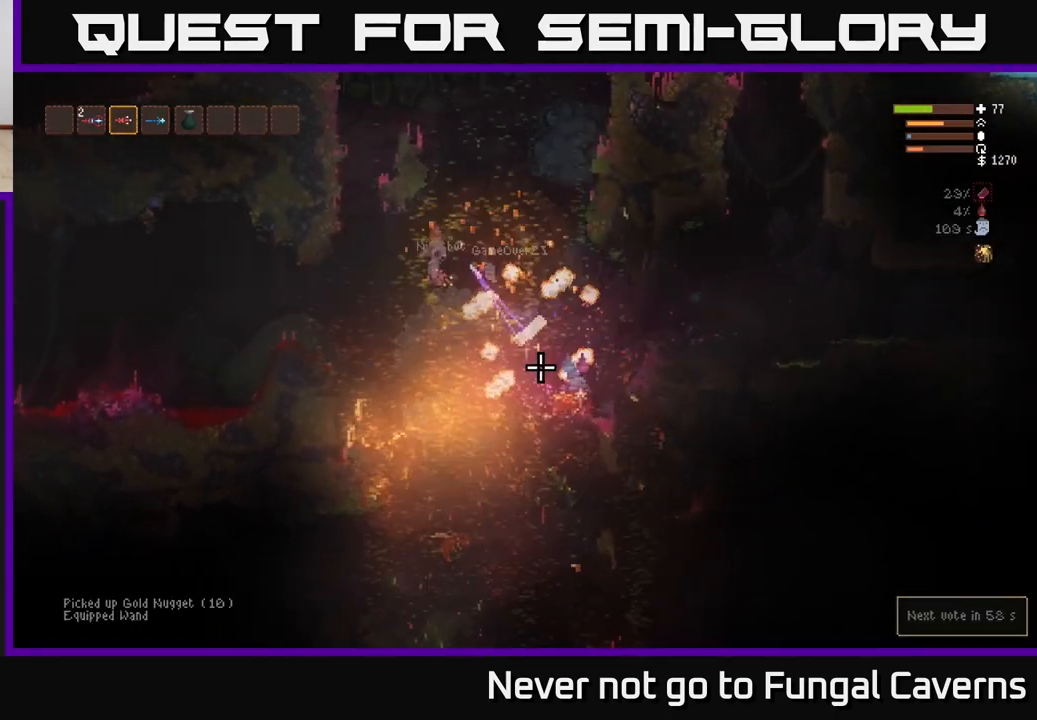
{"buttons": [], "left_stick": "left", "right_stick": "down-right", "events": [[50, "L2", "down"], [200, "L2", "up"]]}
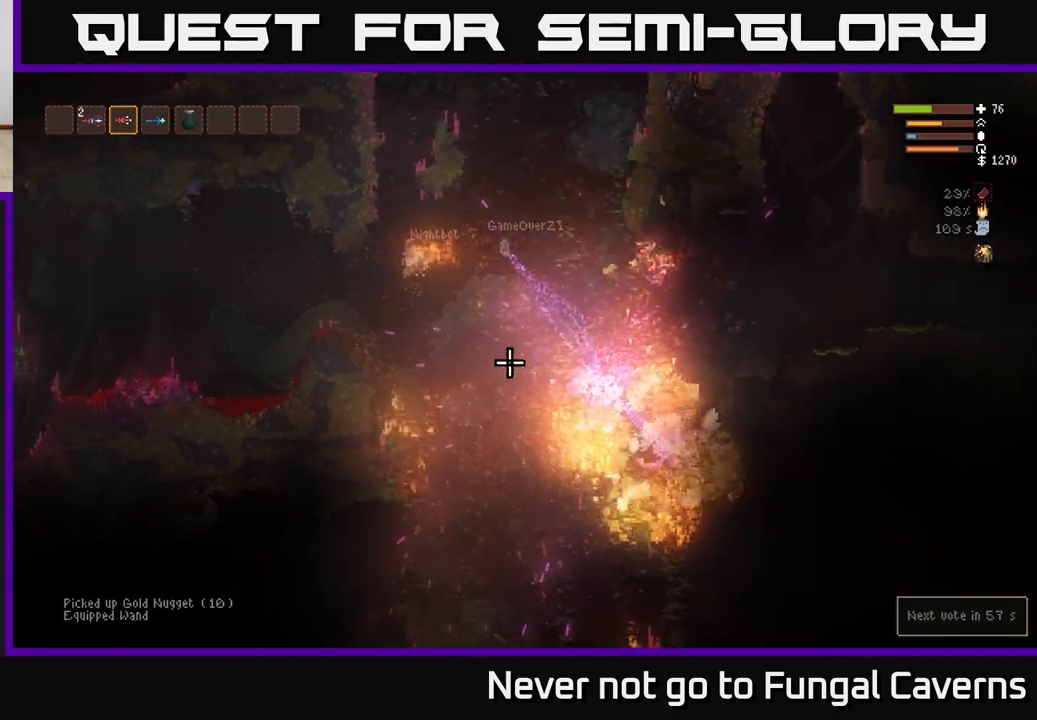
{"buttons": [], "left_stick": "left", "right_stick": "right", "events": [[50, "R1", "down"], [67, "L2", "down"], [133, "R1", "up"], [233, "L2", "up"], [333, "right_stick", "right"]]}
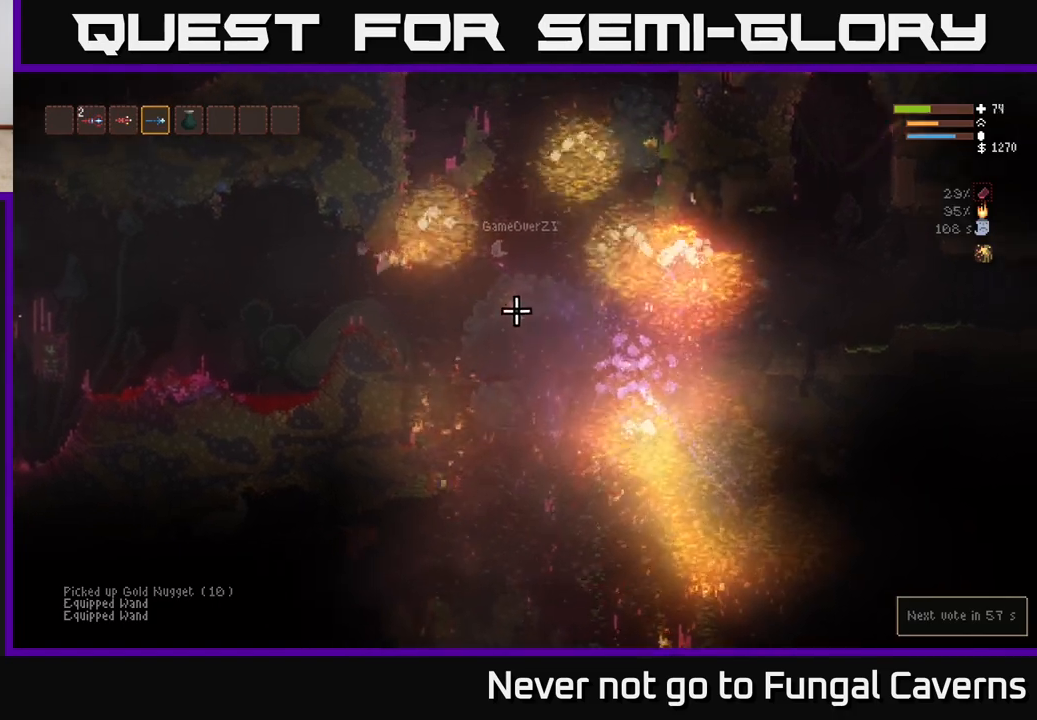
{"buttons": [], "left_stick": "center", "right_stick": "right", "events": [[67, "left_stick", "center"], [267, "left_stick", "right"], [400, "left_stick", "center"]]}
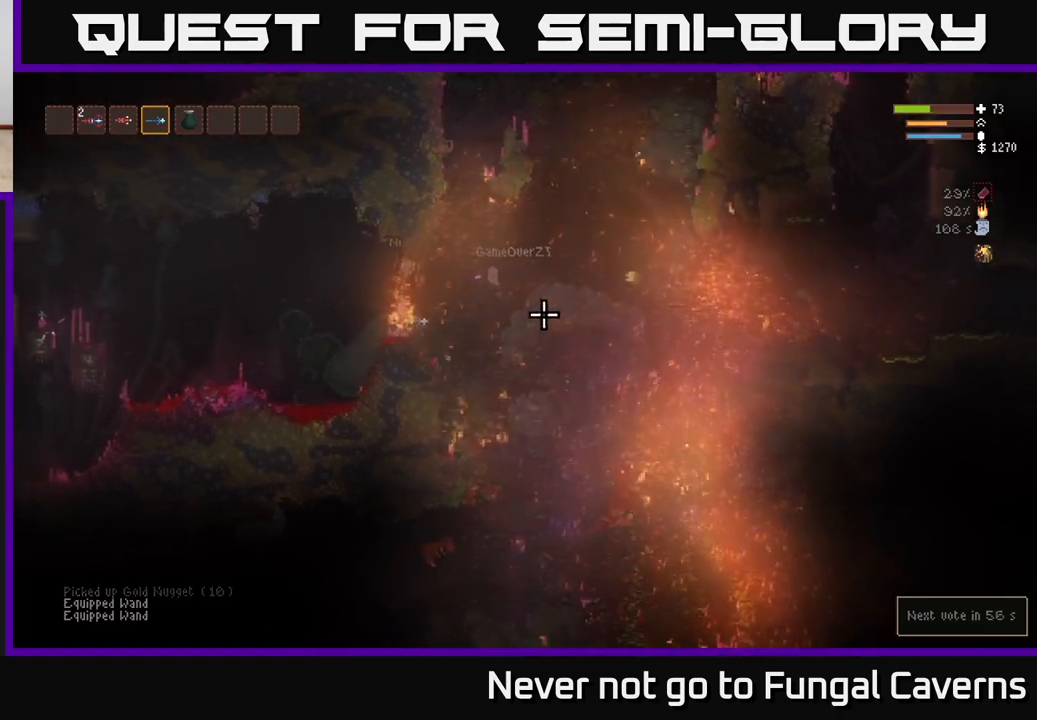
{"buttons": ["R1"], "left_stick": "left", "right_stick": "up", "events": [[17, "left_stick", "right"], [83, "right_stick", "center"], [283, "right_stick", "up-right"], [300, "left_stick", "left"], [383, "right_stick", "up"], [483, "R1", "down"]]}
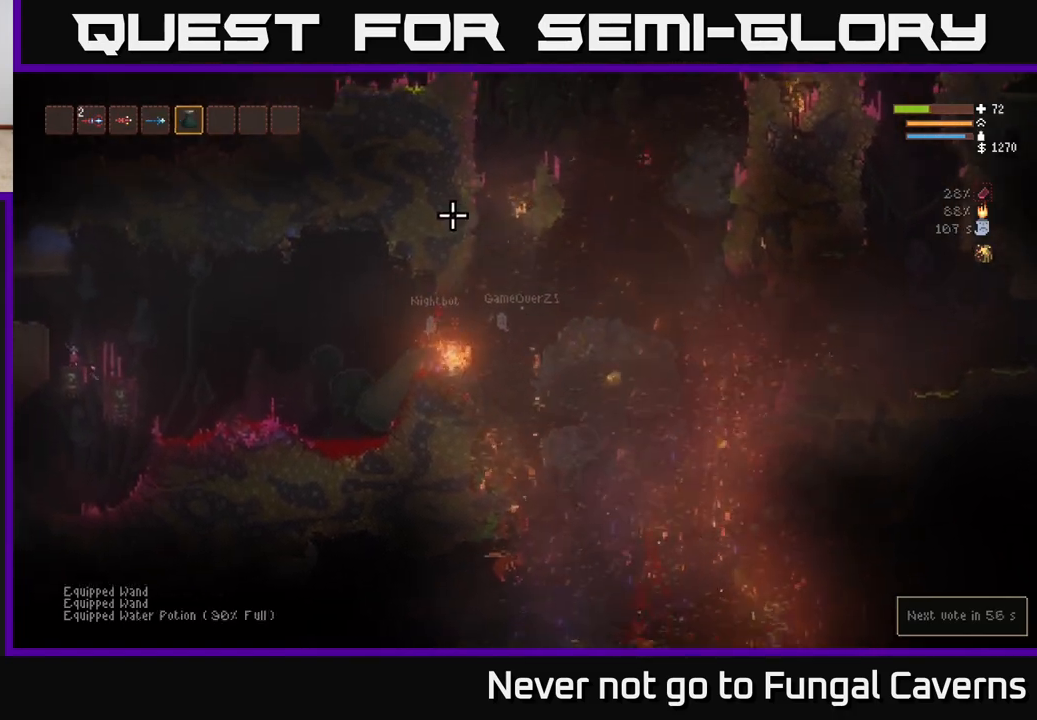
{"buttons": ["L2", "R2"], "left_stick": "left", "right_stick": "up", "events": [[50, "R1", "up"], [200, "R2", "down"], [217, "left_stick", "center"], [317, "L2", "down"], [433, "left_stick", "left"]]}
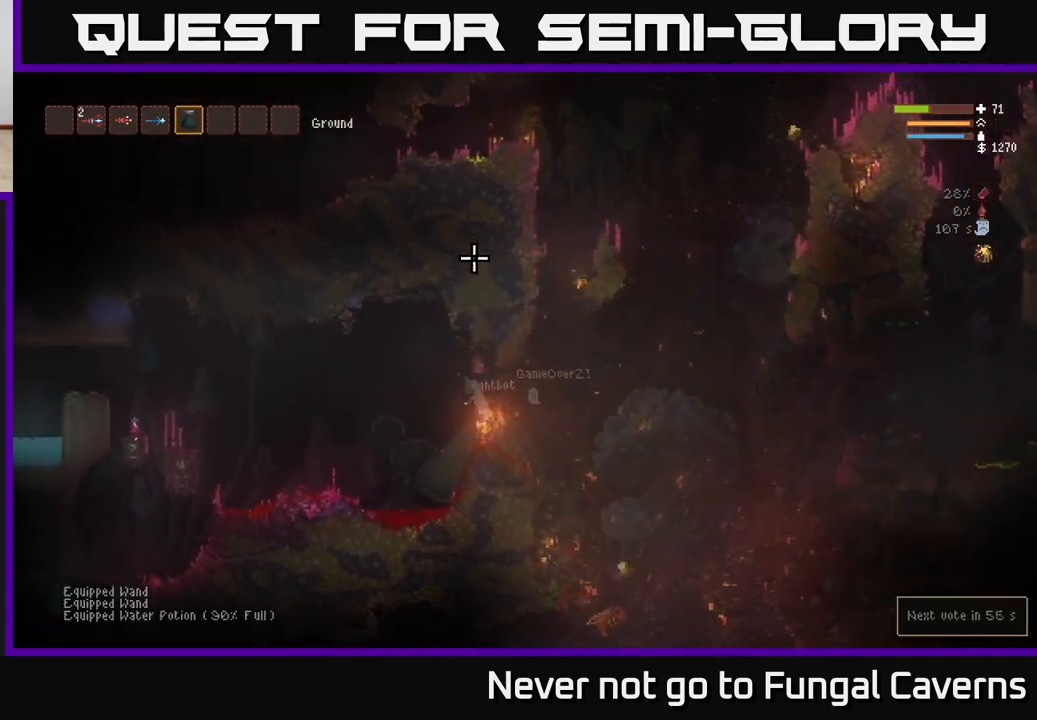
{"buttons": [], "left_stick": "right", "right_stick": "right", "events": [[100, "R2", "up"], [133, "left_stick", "center"], [150, "L2", "up"], [267, "L1", "down"], [317, "left_stick", "right"], [400, "L1", "up"], [433, "right_stick", "right"]]}
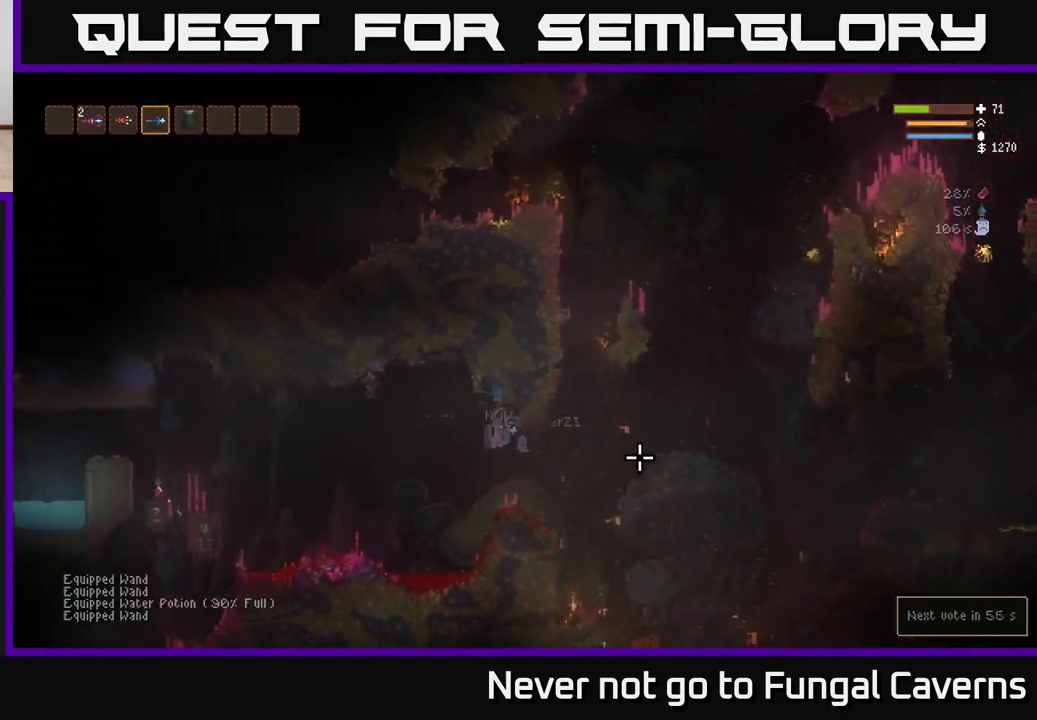
{"buttons": ["L2"], "left_stick": "right", "right_stick": "right", "events": [[450, "L2", "down"]]}
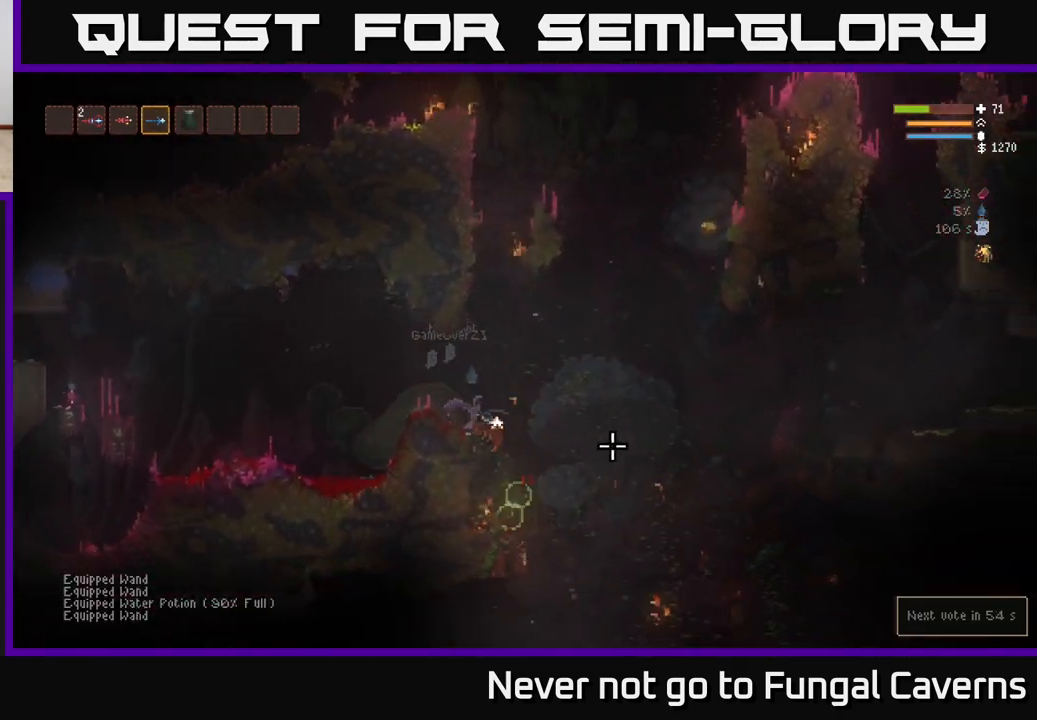
{"buttons": [], "left_stick": "right", "right_stick": "down", "events": [[117, "right_stick", "down-right"], [167, "L2", "up"], [200, "R2", "down"], [217, "right_stick", "down"], [450, "R2", "up"]]}
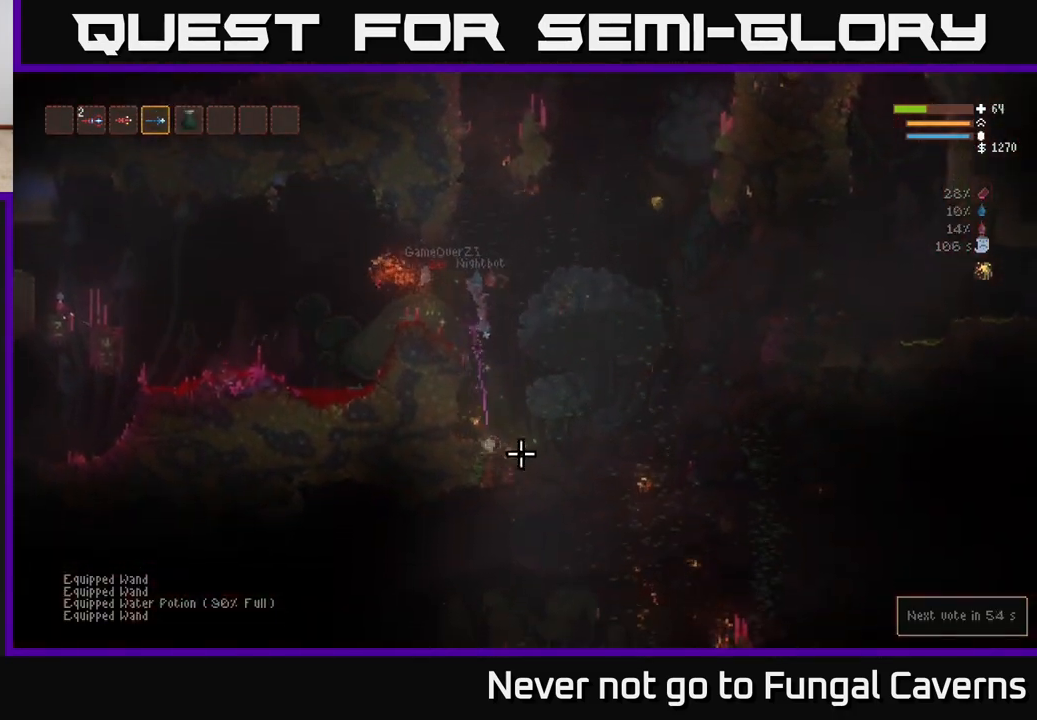
{"buttons": [], "left_stick": "right", "right_stick": "right", "events": [[83, "right_stick", "up"], [183, "R2", "down"], [283, "L2", "down"], [317, "R2", "up"], [400, "L2", "up"], [450, "right_stick", "right"]]}
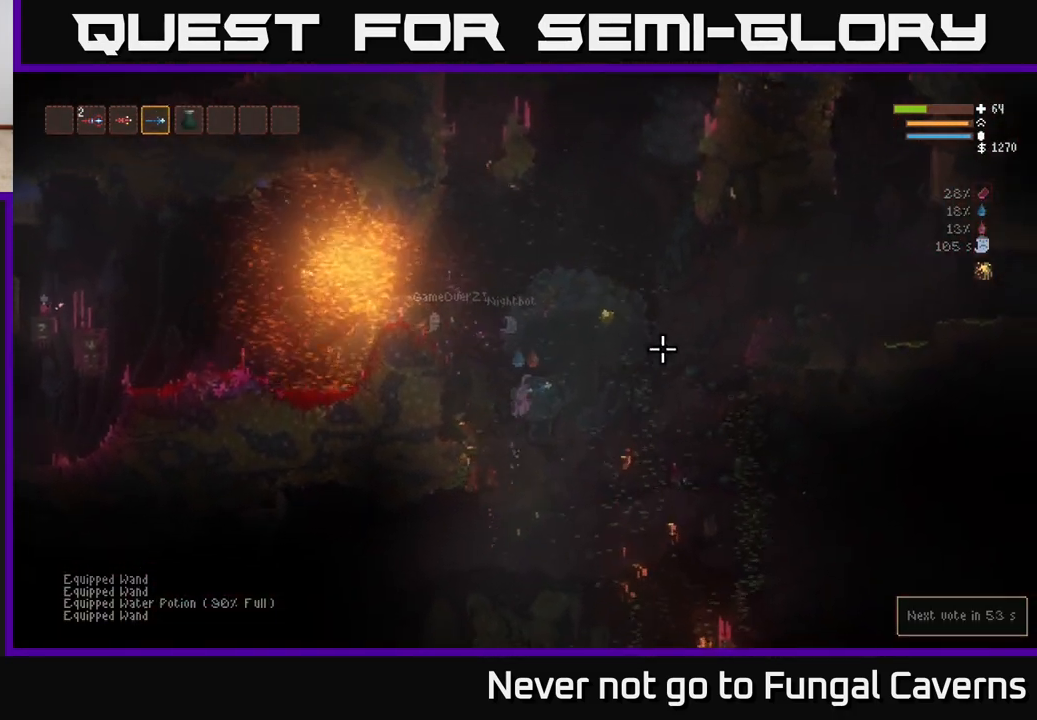
{"buttons": ["L2"], "left_stick": "left", "right_stick": "down", "events": [[200, "right_stick", "down"], [400, "L2", "down"], [450, "left_stick", "left"]]}
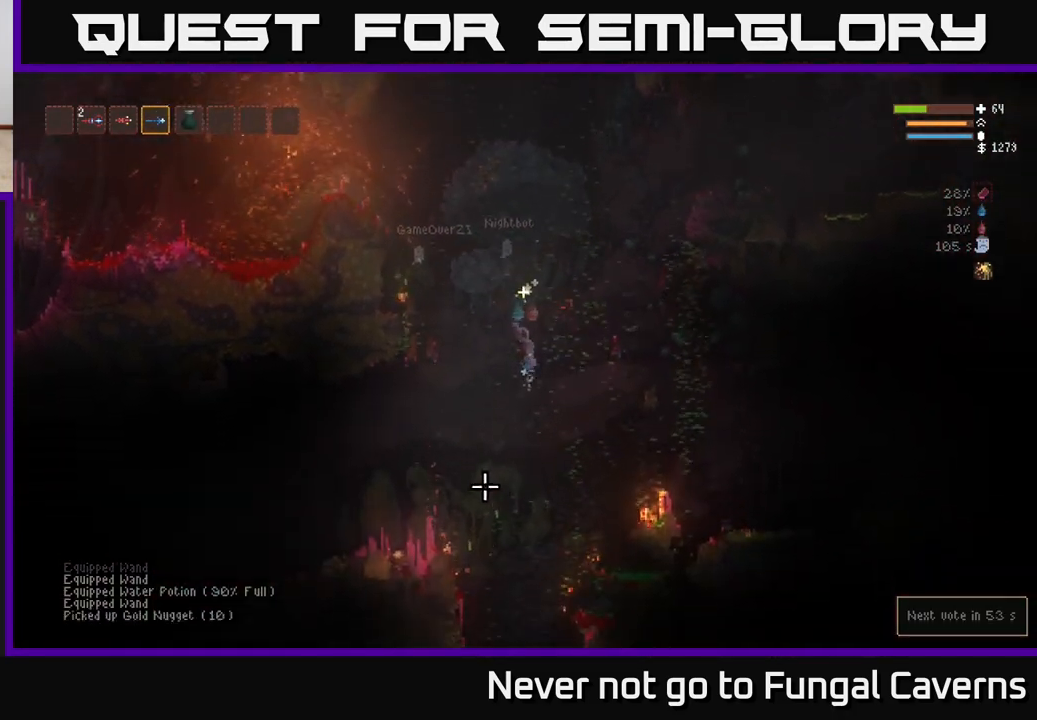
{"buttons": [], "left_stick": "left", "right_stick": "down-left", "events": [[33, "L2", "up"], [150, "left_stick", "center"], [217, "left_stick", "left"], [467, "right_stick", "down-left"]]}
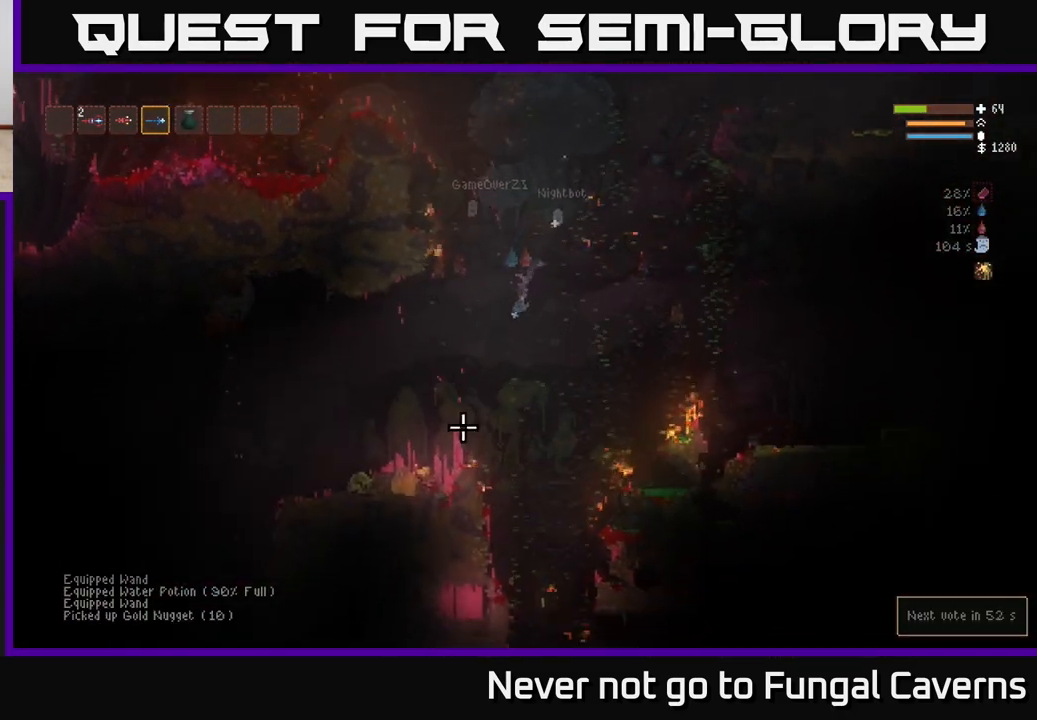
{"buttons": [], "left_stick": "left", "right_stick": "up-left", "events": [[183, "L2", "down"], [267, "right_stick", "left"], [300, "L2", "up"], [383, "right_stick", "up-left"]]}
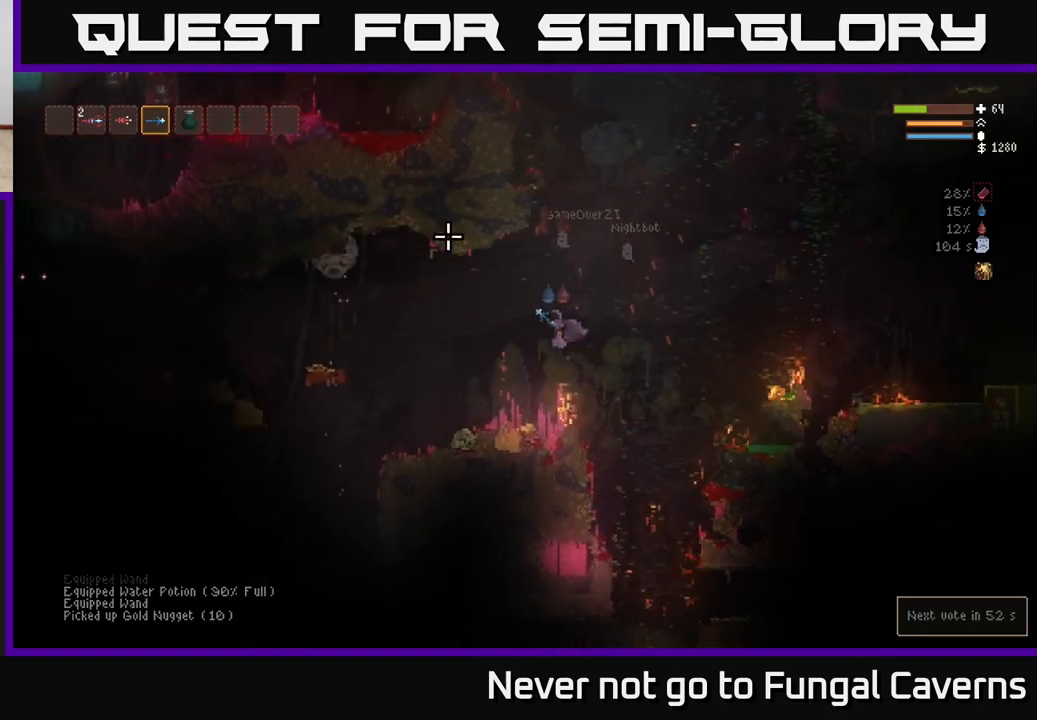
{"buttons": ["R2"], "left_stick": "center", "right_stick": "up-left", "events": [[100, "right_stick", "up"], [133, "left_stick", "down-left"], [250, "left_stick", "center"], [267, "right_stick", "up-left"], [333, "R2", "down"]]}